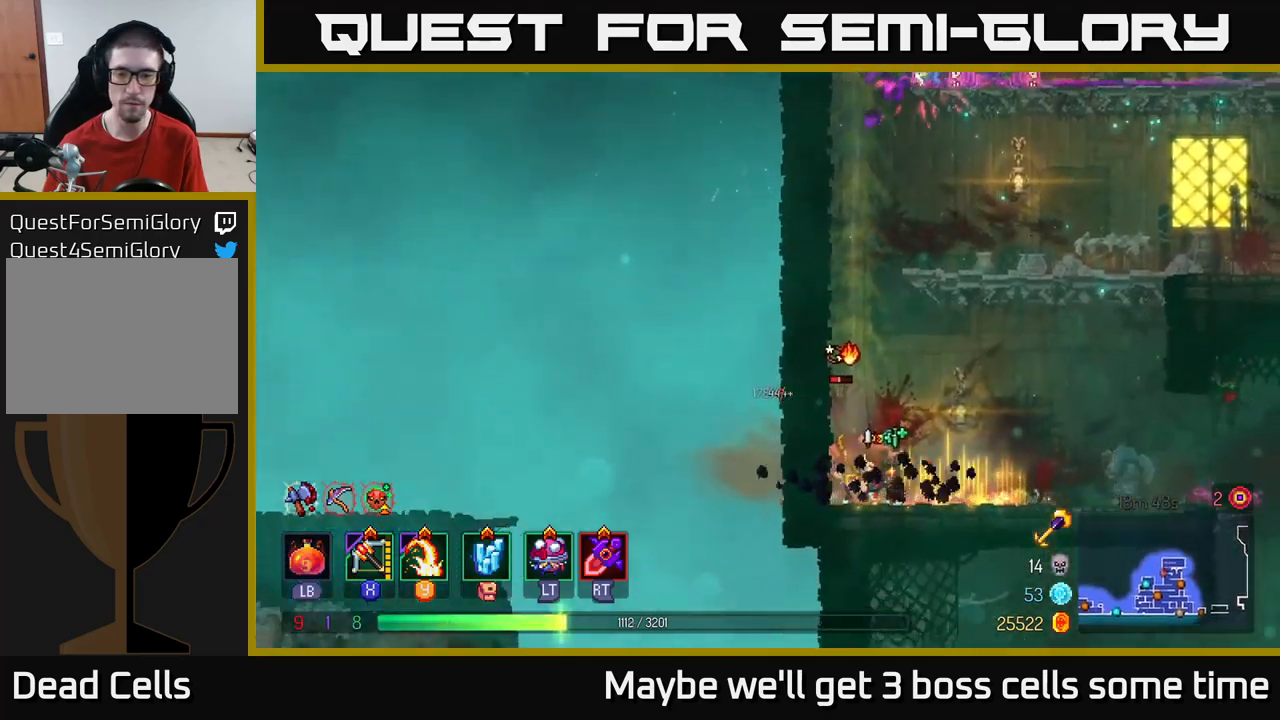
Gameplay with a controller (Xbox layout); each line is a JSON object with the inputs held at the frame after it. "events" lists button and stick changes between this image and that frame as [ms after this image, input, new state], when the widget could be followed in between.
{"buttons": [], "left_stick": "center", "right_stick": "center", "events": [[234, "Y", "down"], [284, "Y", "up"]]}
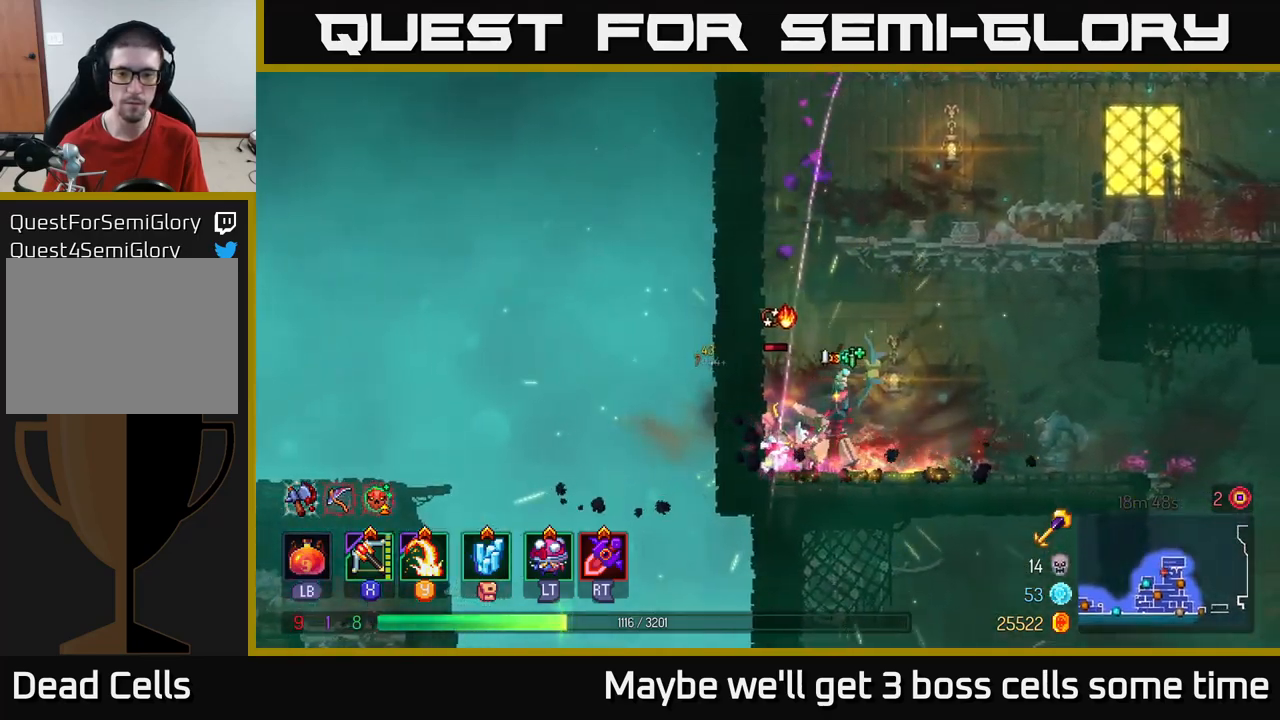
{"buttons": [], "left_stick": "center", "right_stick": "center", "events": [[400, "A", "down"], [500, "A", "up"]]}
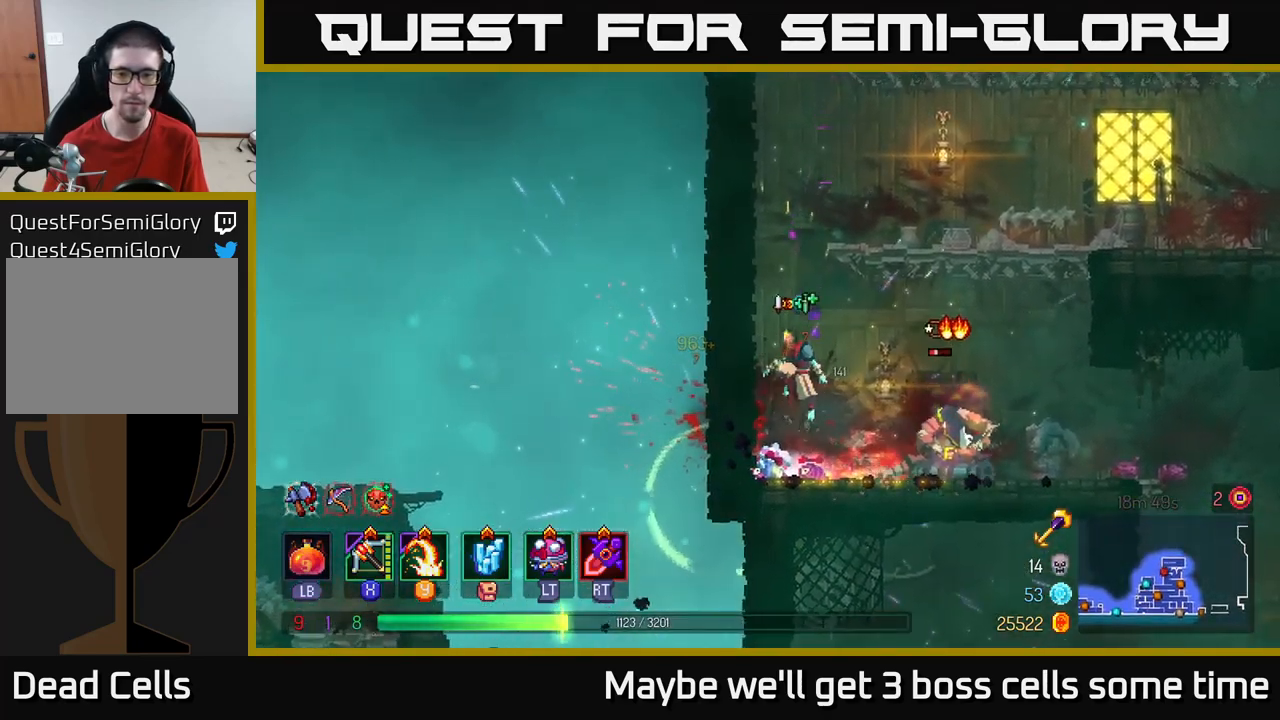
{"buttons": [], "left_stick": "right", "right_stick": "center", "events": [[100, "A", "down"], [167, "left_stick", "right"], [200, "A", "up"]]}
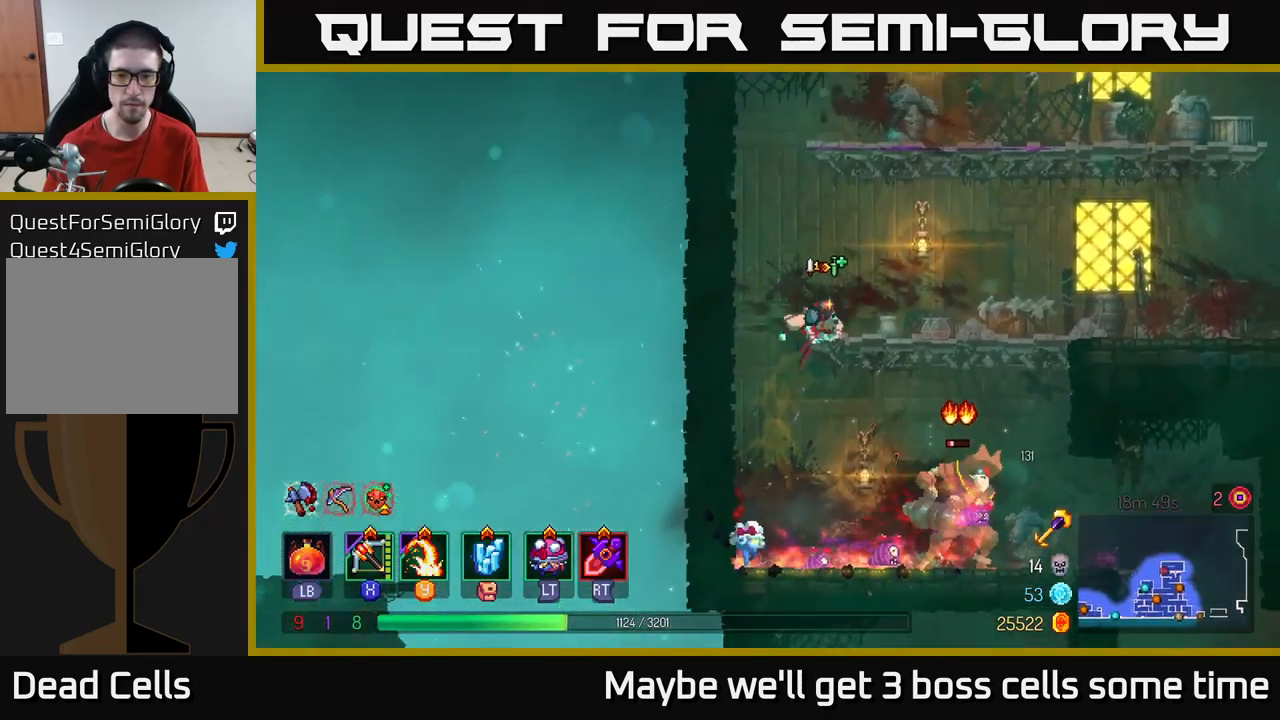
{"buttons": [], "left_stick": "center", "right_stick": "center", "events": [[167, "left_stick", "down"], [200, "A", "down"], [250, "A", "up"], [317, "A", "down"], [400, "A", "up"], [500, "left_stick", "center"]]}
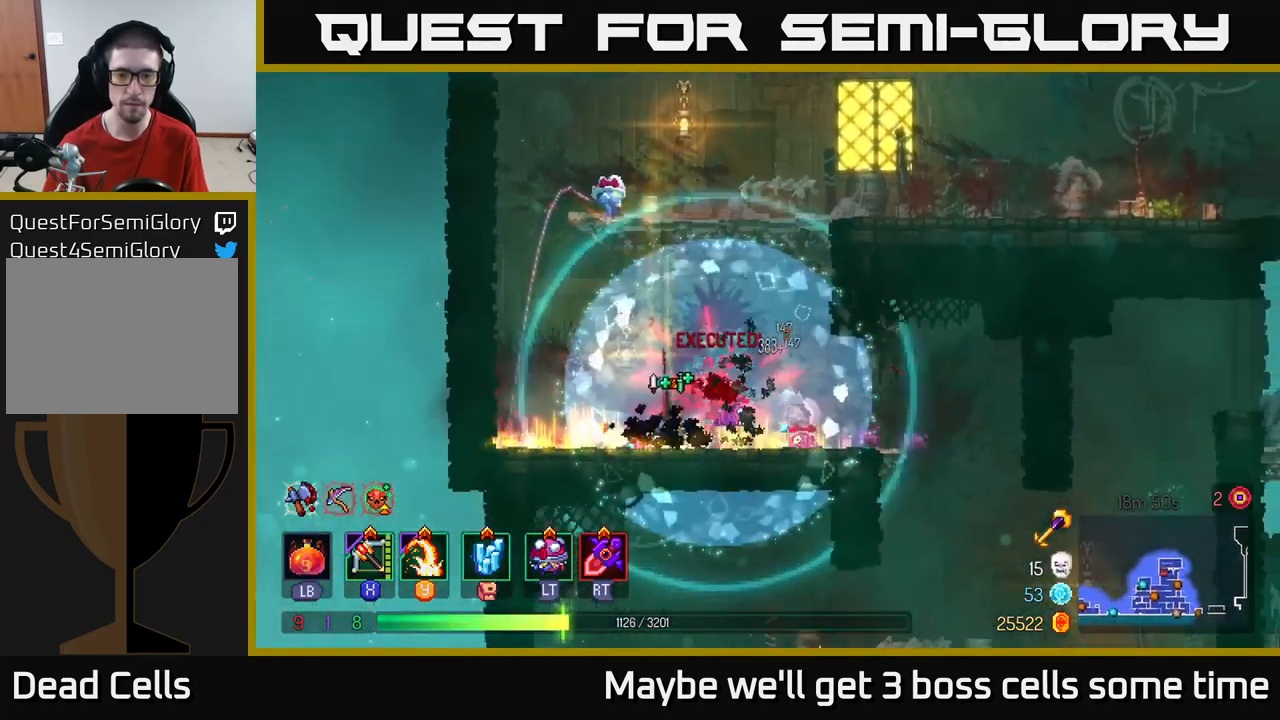
{"buttons": [], "left_stick": "right", "right_stick": "center", "events": [[234, "left_stick", "right"]]}
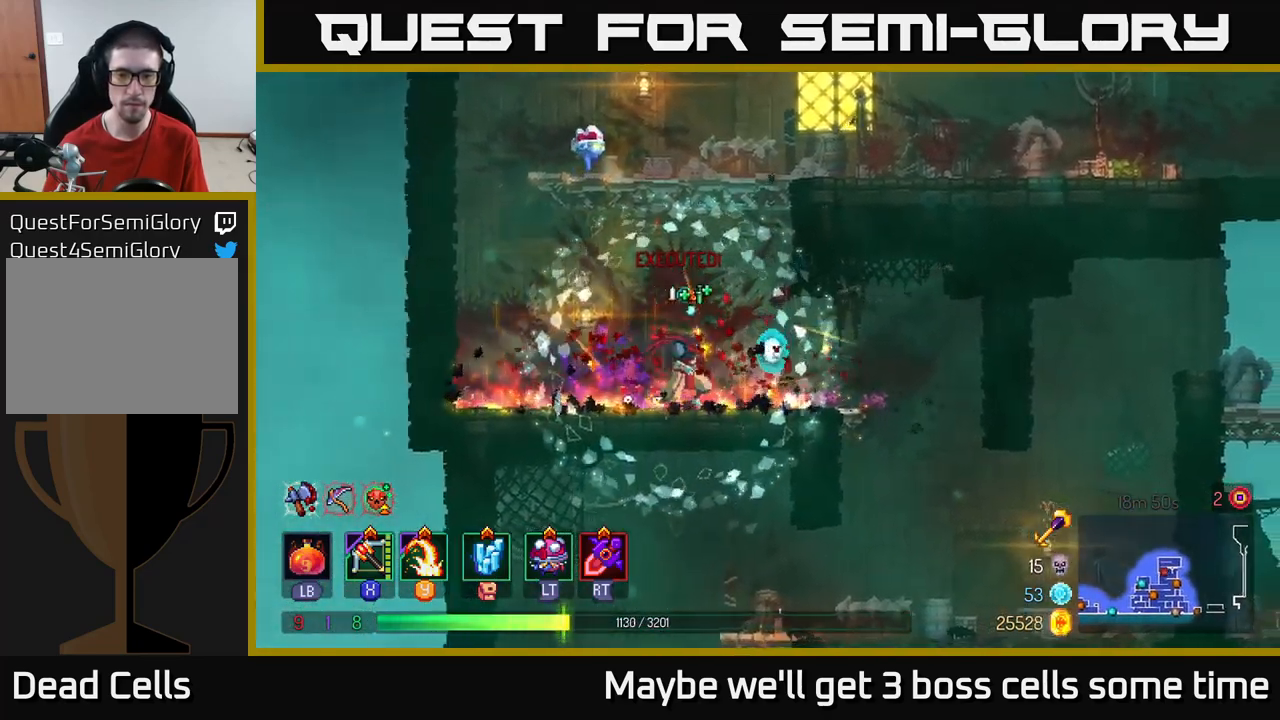
{"buttons": [], "left_stick": "right", "right_stick": "center", "events": [[17, "A", "down"], [67, "left_stick", "center"], [117, "A", "up"], [167, "A", "down"], [284, "left_stick", "right"], [334, "A", "up"]]}
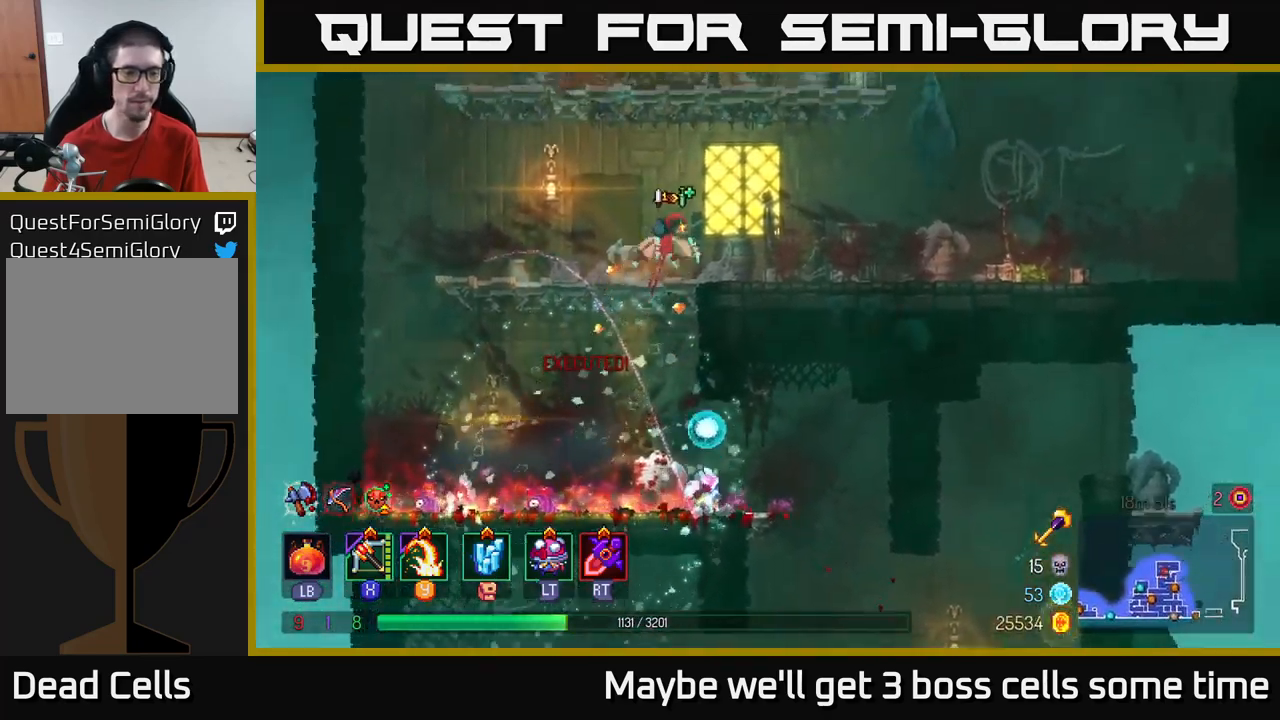
{"buttons": ["A"], "left_stick": "up-left", "right_stick": "center", "events": [[317, "A", "down"], [367, "left_stick", "up-left"], [434, "A", "up"], [484, "A", "down"]]}
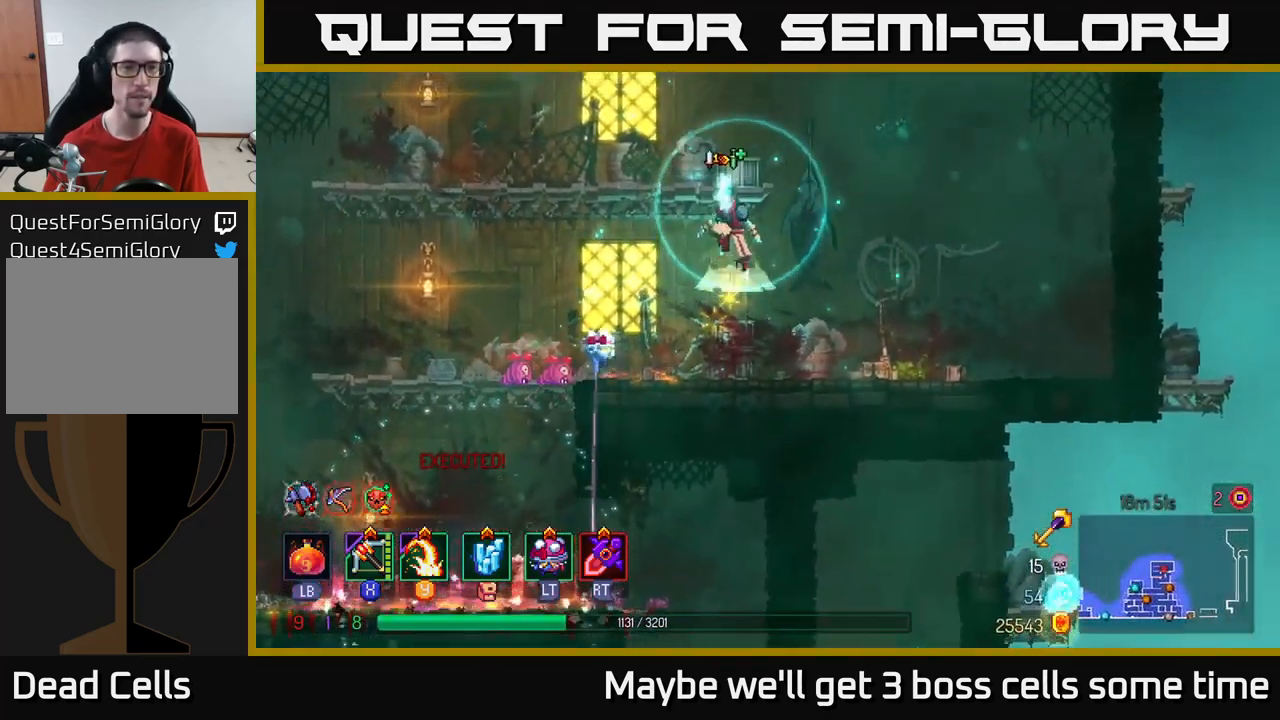
{"buttons": ["A"], "left_stick": "center", "right_stick": "center", "events": [[67, "left_stick", "left"], [100, "A", "up"], [284, "left_stick", "center"], [500, "A", "down"]]}
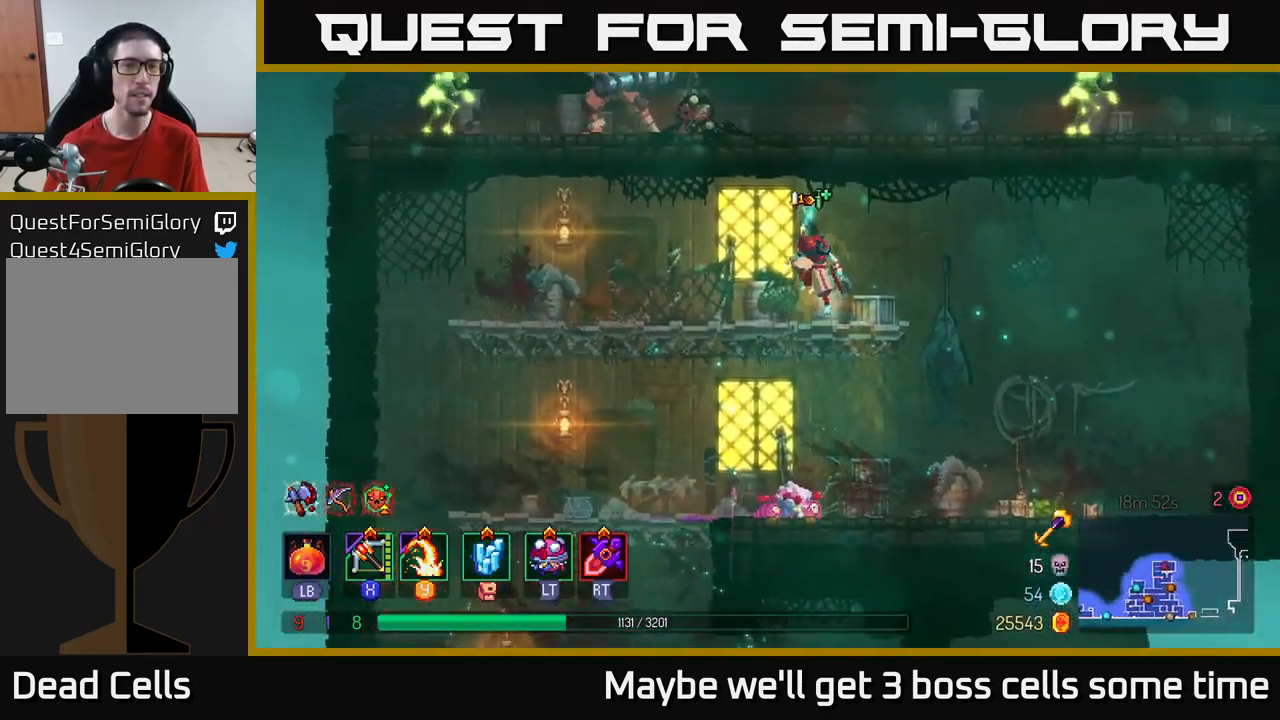
{"buttons": [], "left_stick": "center", "right_stick": "center", "events": [[117, "A", "up"], [134, "left_stick", "left"], [500, "left_stick", "center"]]}
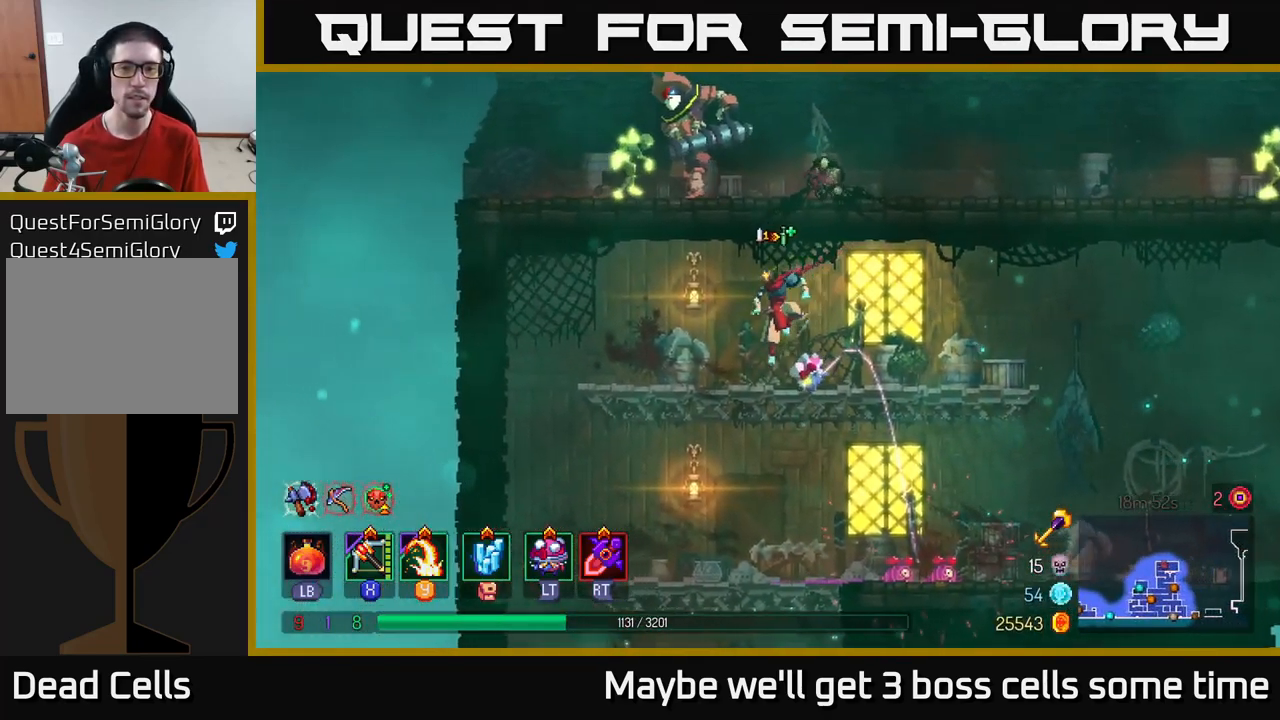
{"buttons": [], "left_stick": "right", "right_stick": "center", "events": [[34, "left_stick", "right"]]}
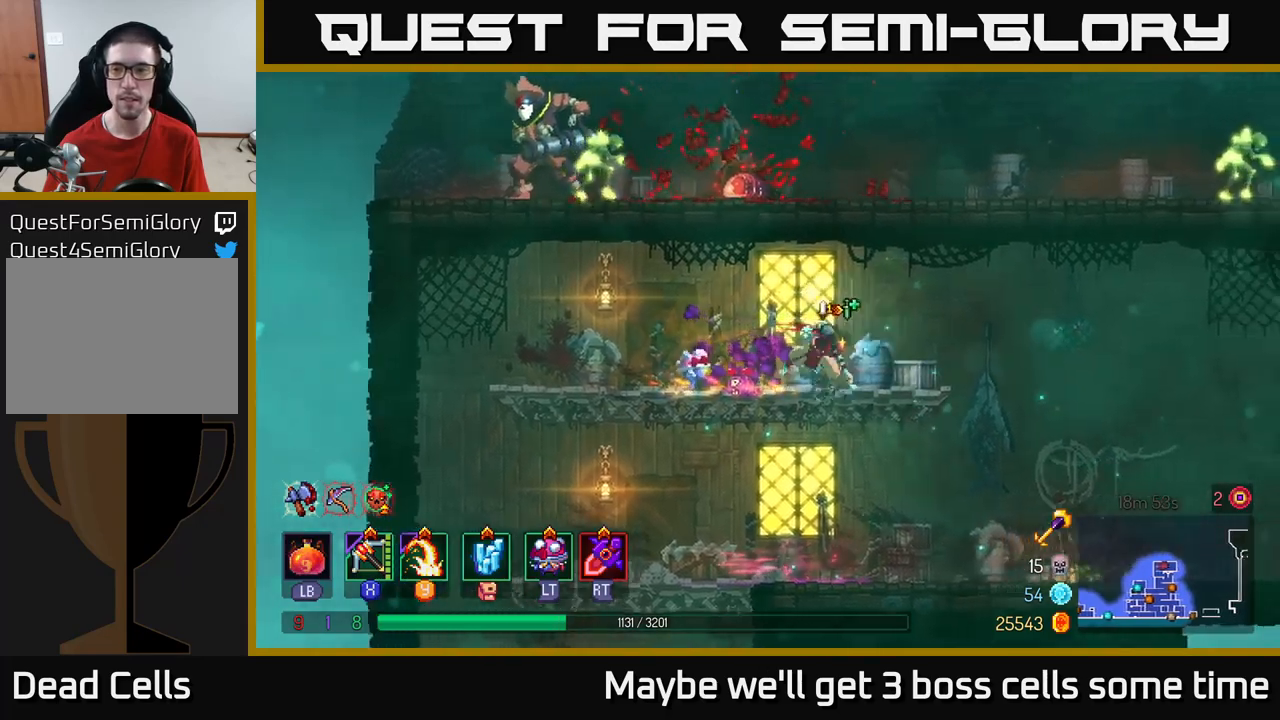
{"buttons": [], "left_stick": "right", "right_stick": "down", "events": [[16, "B", "down"], [83, "B", "up"], [316, "right_stick", "down"]]}
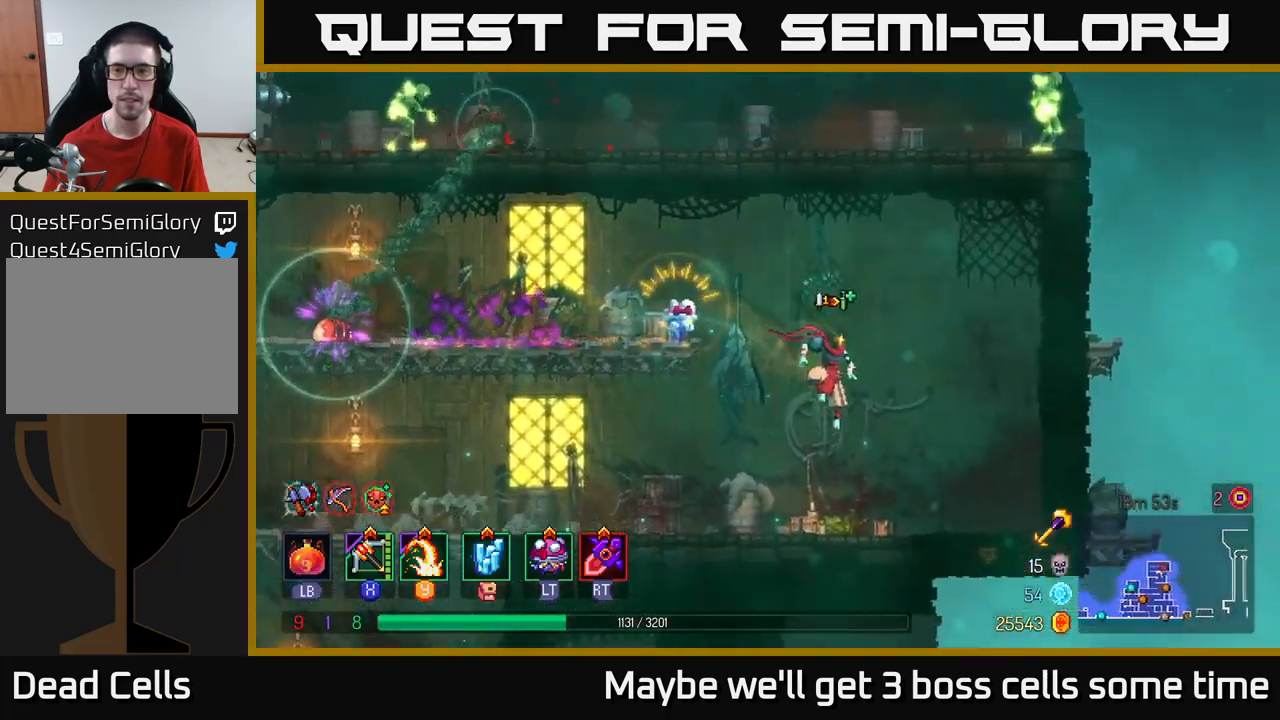
{"buttons": ["A"], "left_stick": "down", "right_stick": "center", "events": [[216, "right_stick", "center"], [433, "left_stick", "down"], [450, "A", "down"]]}
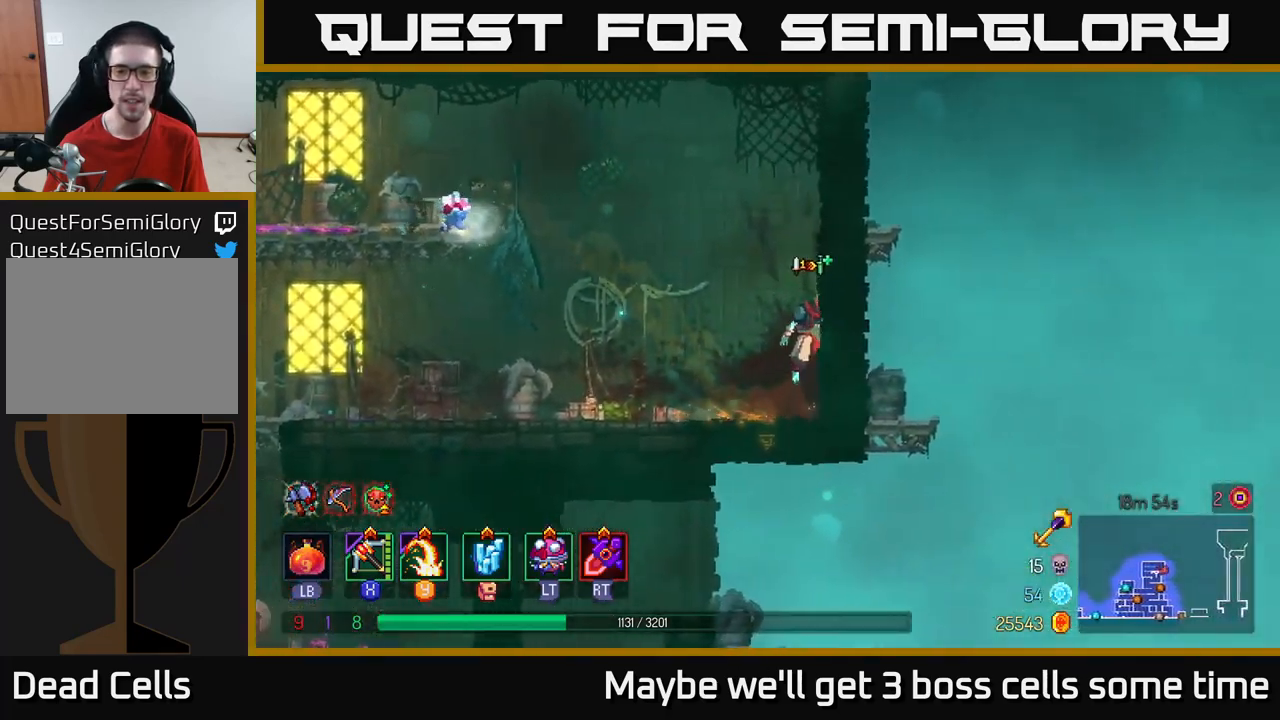
{"buttons": [], "left_stick": "center", "right_stick": "center", "events": [[50, "A", "up"], [133, "A", "down"], [200, "A", "up"], [366, "left_stick", "center"]]}
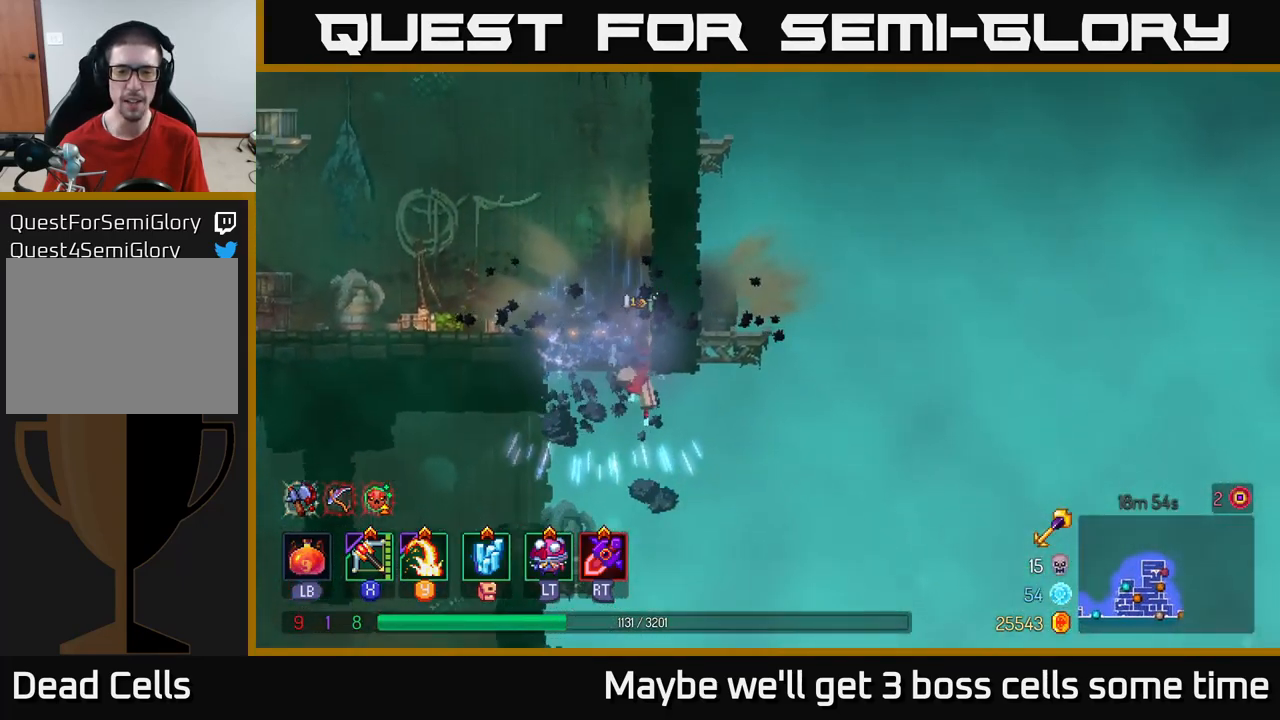
{"buttons": [], "left_stick": "left", "right_stick": "center", "events": [[66, "left_stick", "right"], [116, "A", "down"], [200, "A", "up"], [283, "A", "down"], [350, "left_stick", "left"], [433, "A", "up"]]}
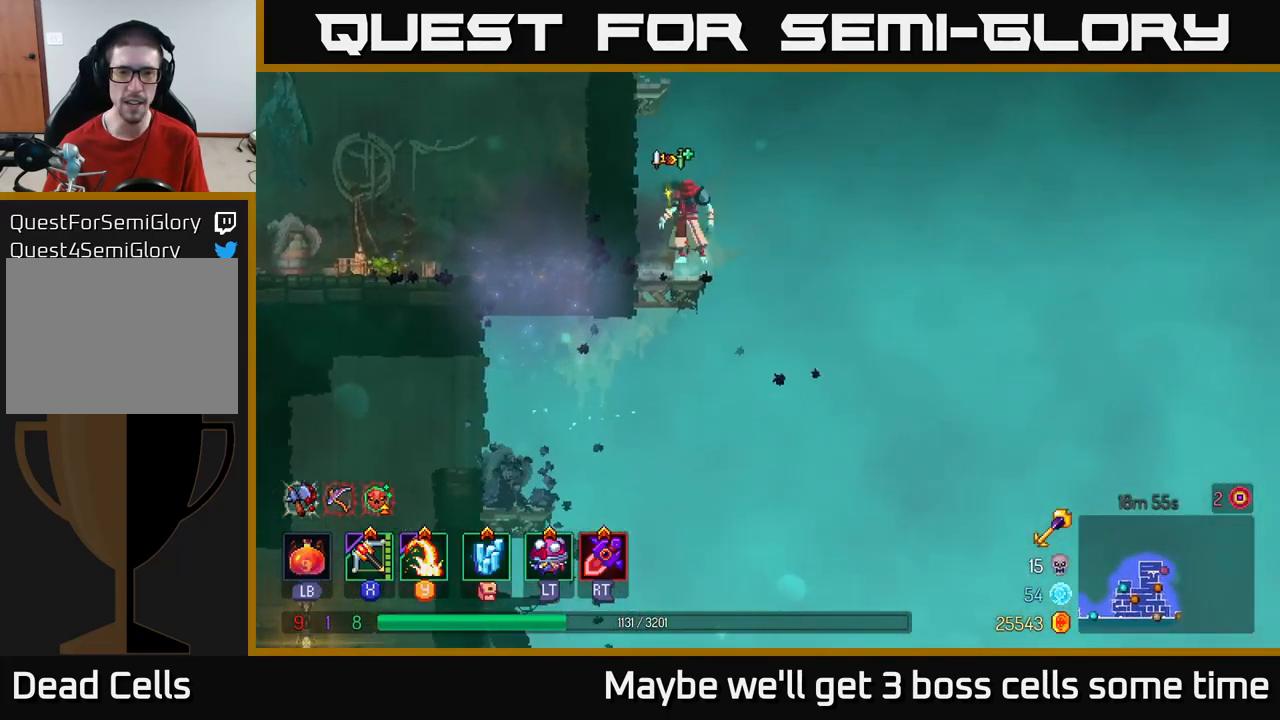
{"buttons": [], "left_stick": "left", "right_stick": "center", "events": [[133, "A", "down"], [266, "A", "up"]]}
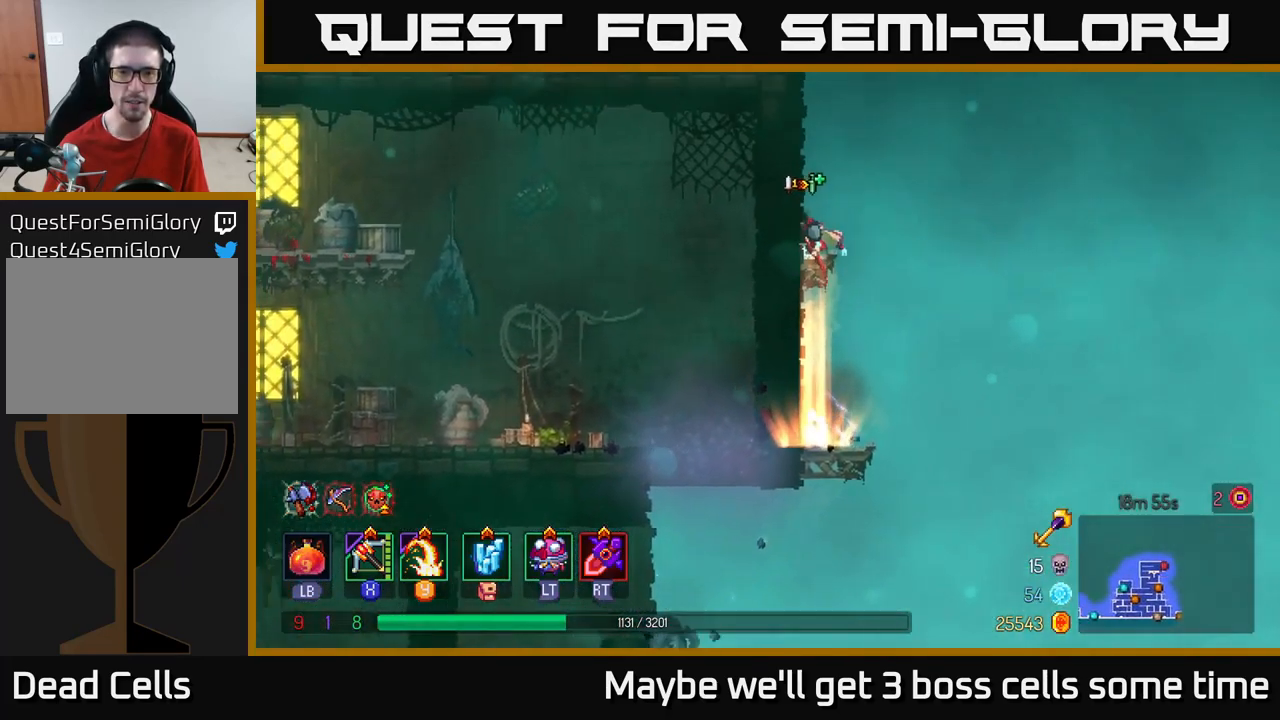
{"buttons": [], "left_stick": "left", "right_stick": "center", "events": [[66, "A", "down"], [200, "A", "up"], [300, "A", "down"], [416, "A", "up"]]}
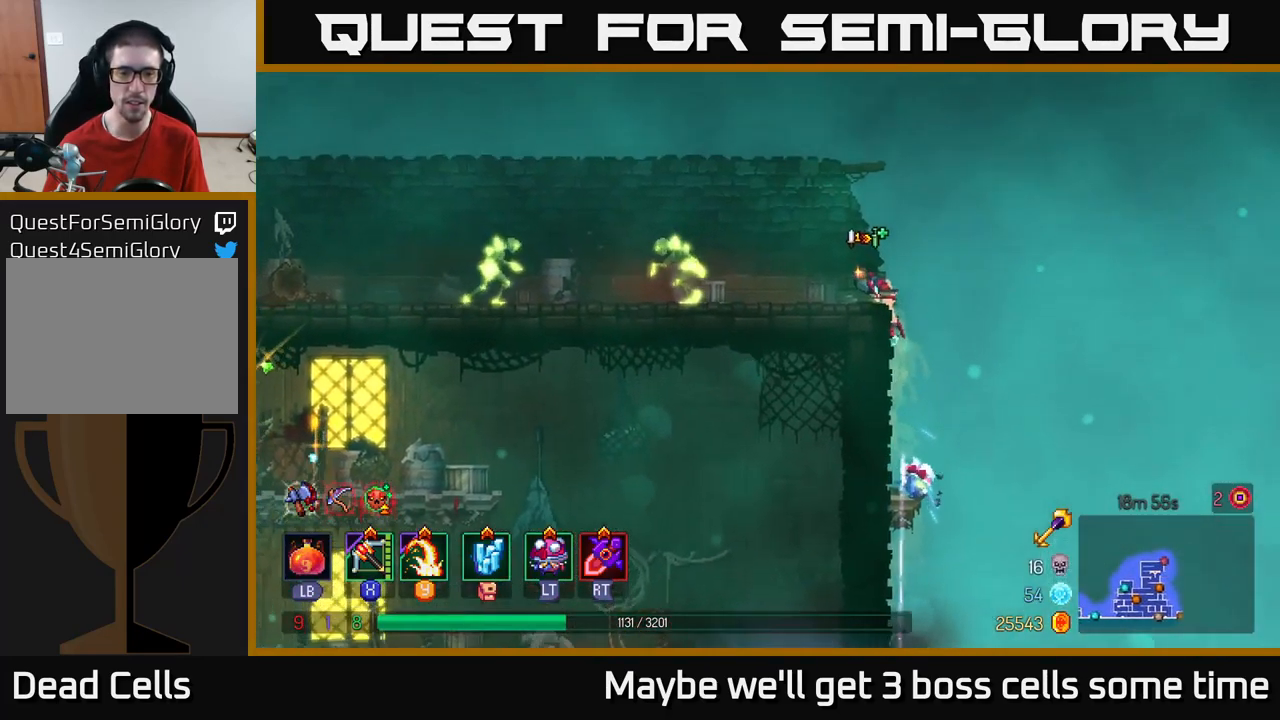
{"buttons": [], "left_stick": "center", "right_stick": "center", "events": [[66, "X", "down"], [166, "X", "up"], [450, "left_stick", "center"]]}
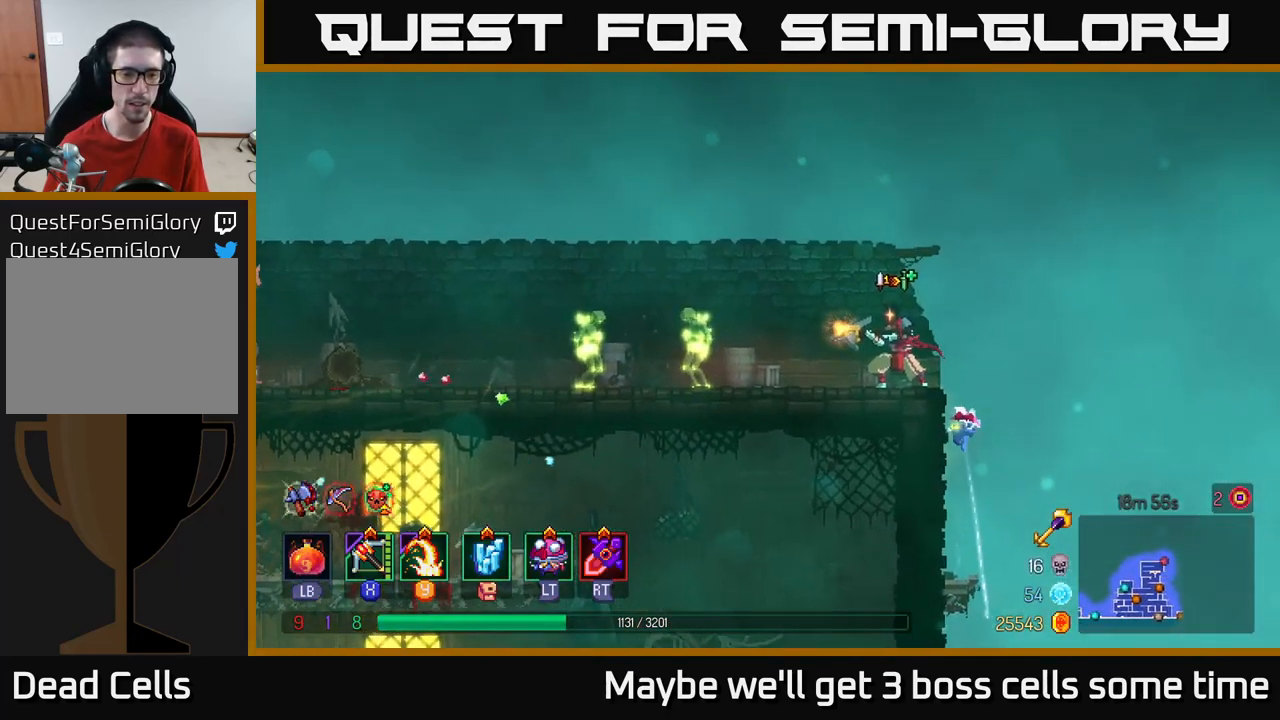
{"buttons": ["X"], "left_stick": "left", "right_stick": "center", "events": [[466, "X", "down"], [500, "left_stick", "left"]]}
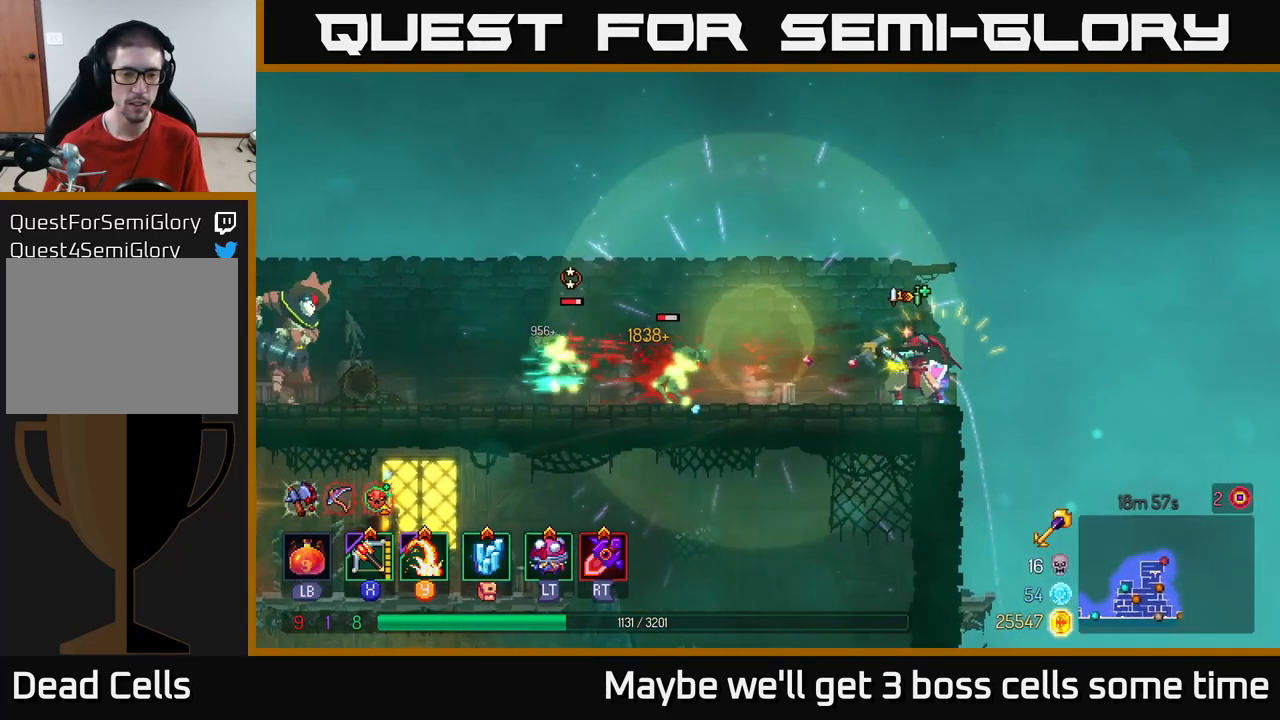
{"buttons": [], "left_stick": "center", "right_stick": "center", "events": [[50, "X", "up"], [200, "left_stick", "center"]]}
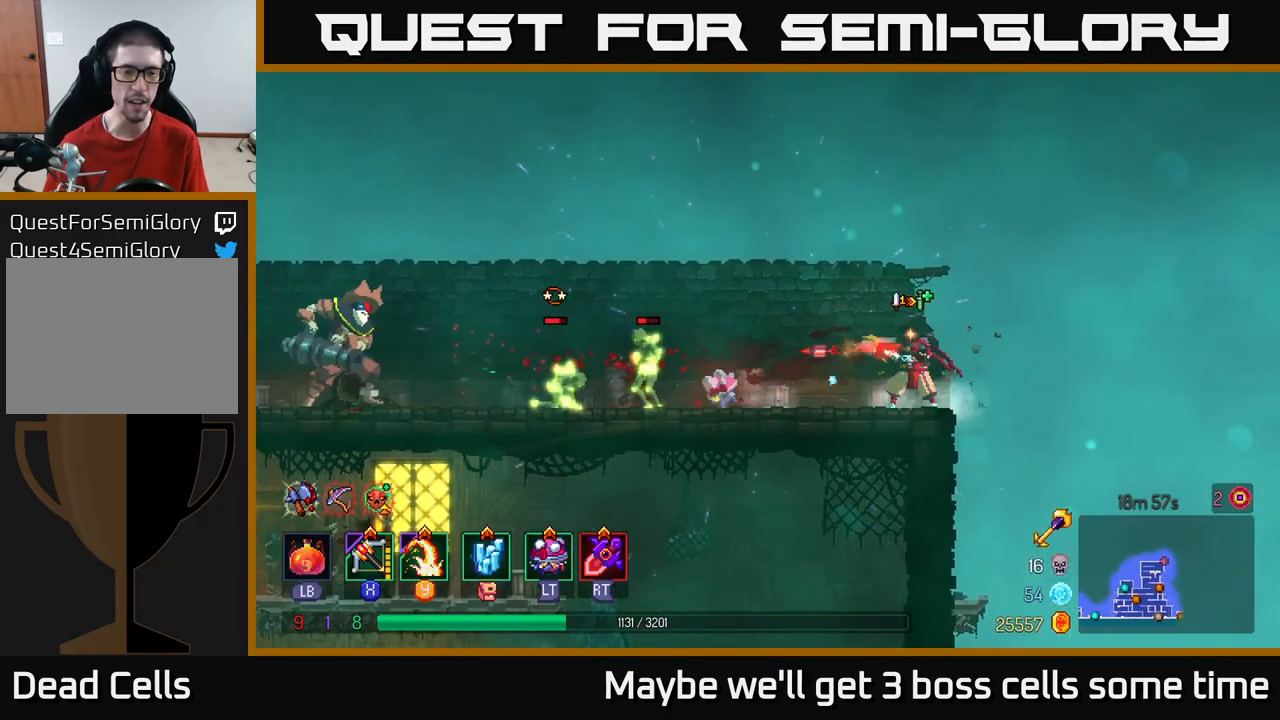
{"buttons": [], "left_stick": "left", "right_stick": "center", "events": [[66, "left_stick", "left"]]}
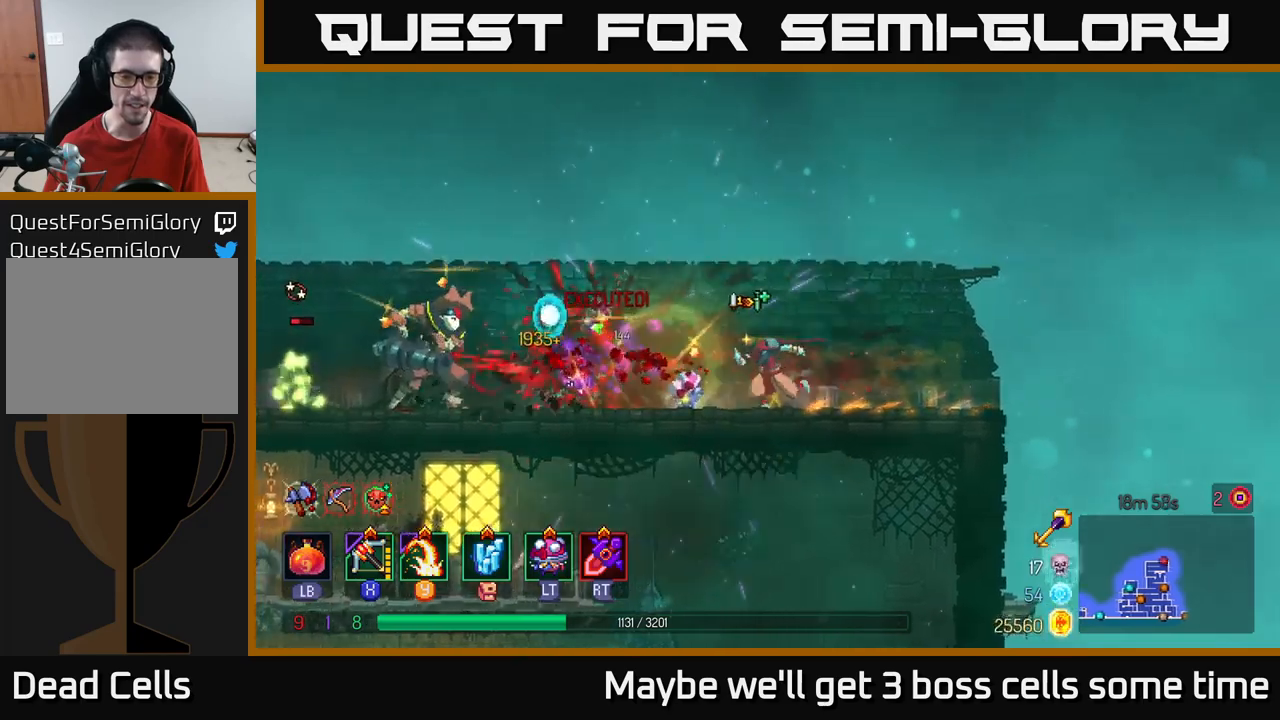
{"buttons": [], "left_stick": "center", "right_stick": "center", "events": [[267, "Y", "down"], [317, "Y", "up"], [500, "left_stick", "center"]]}
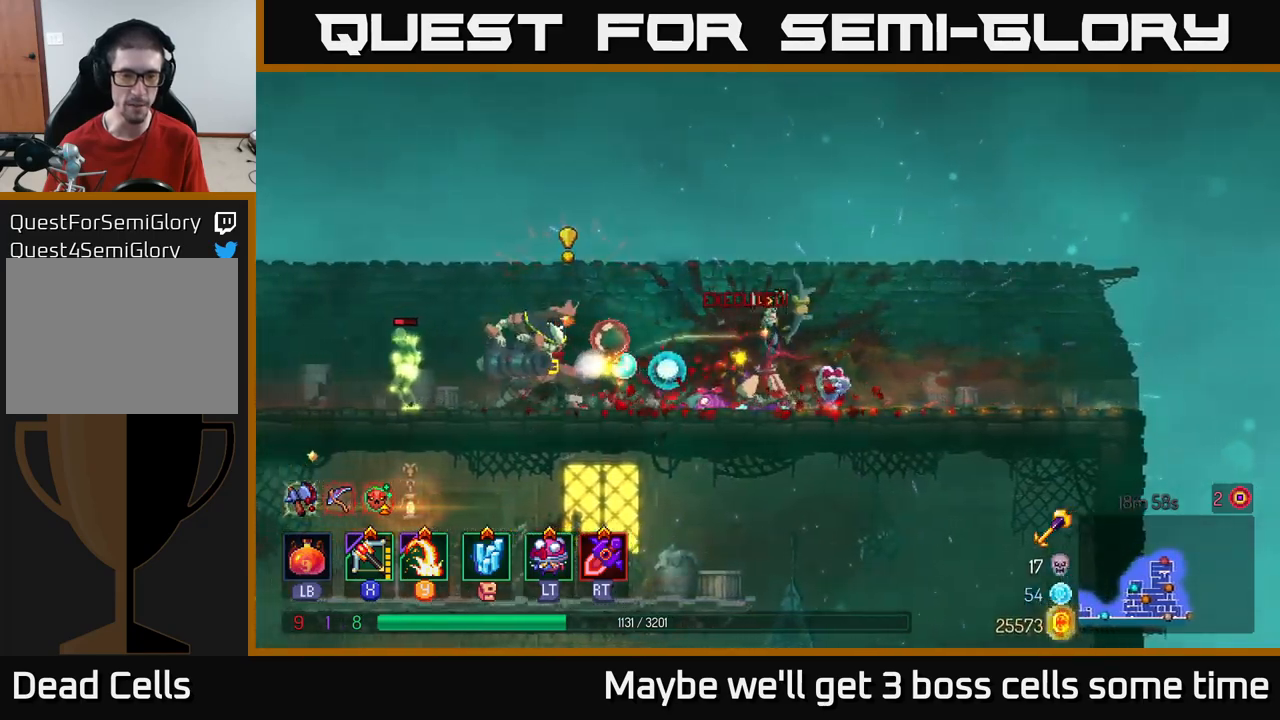
{"buttons": ["A"], "left_stick": "right", "right_stick": "center", "events": [[117, "left_stick", "right"], [150, "A", "down"], [233, "A", "up"], [300, "A", "down"], [400, "A", "up"], [500, "A", "down"]]}
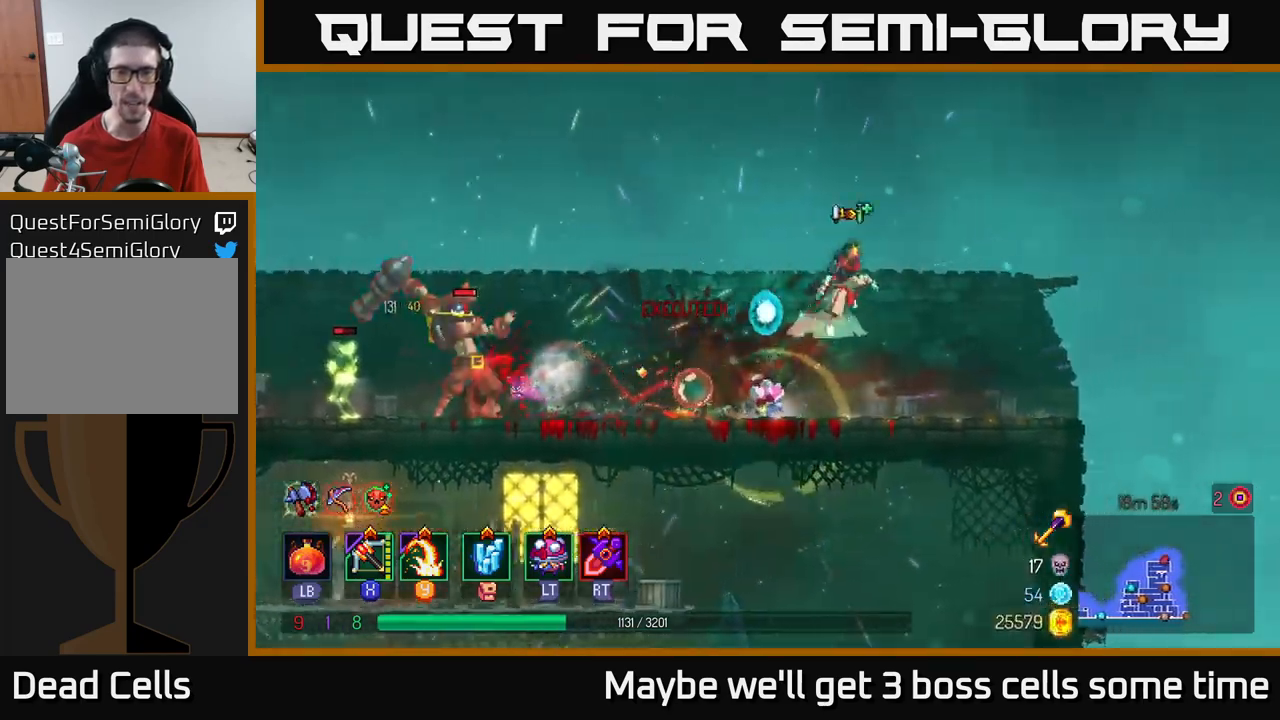
{"buttons": [], "left_stick": "right", "right_stick": "center", "events": [[33, "A", "up"], [33, "left_stick", "up-right"], [233, "left_stick", "up-left"], [333, "left_stick", "right"]]}
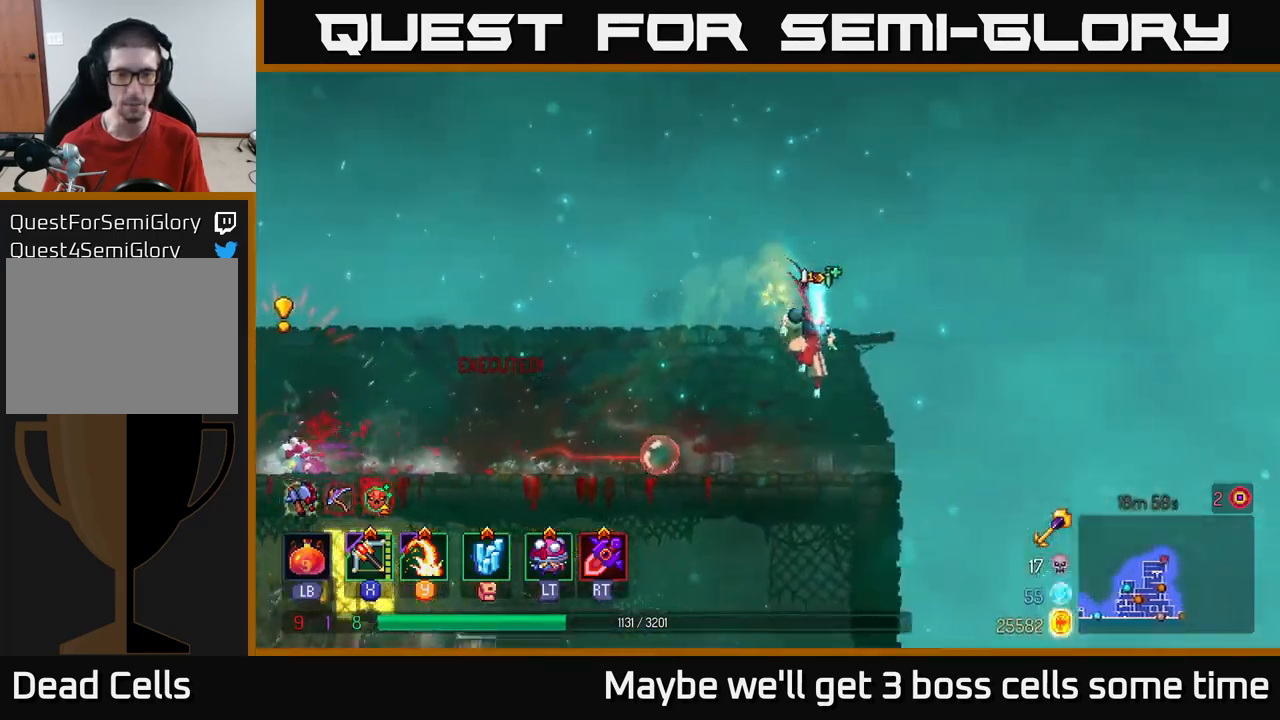
{"buttons": [], "left_stick": "left", "right_stick": "center", "events": [[67, "left_stick", "center"], [217, "left_stick", "left"], [233, "A", "down"], [367, "A", "up"]]}
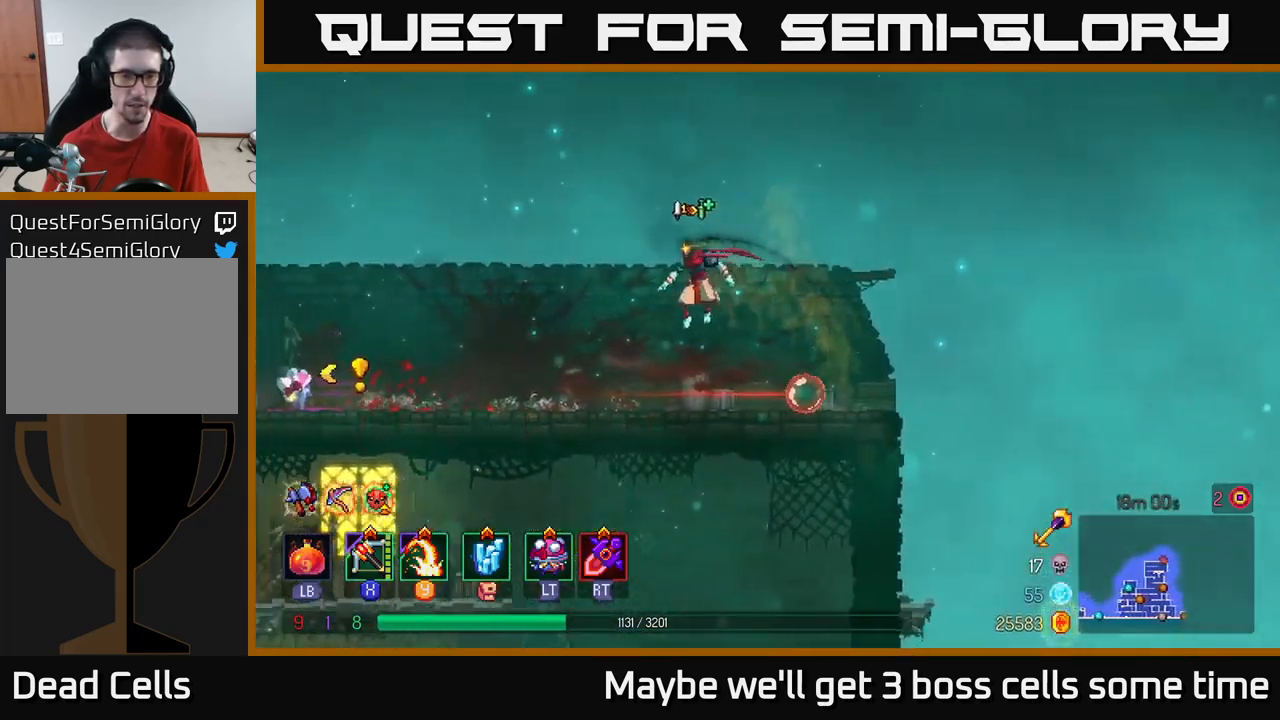
{"buttons": [], "left_stick": "down-left", "right_stick": "center", "events": [[100, "X", "down"], [200, "X", "up"], [500, "left_stick", "down-left"]]}
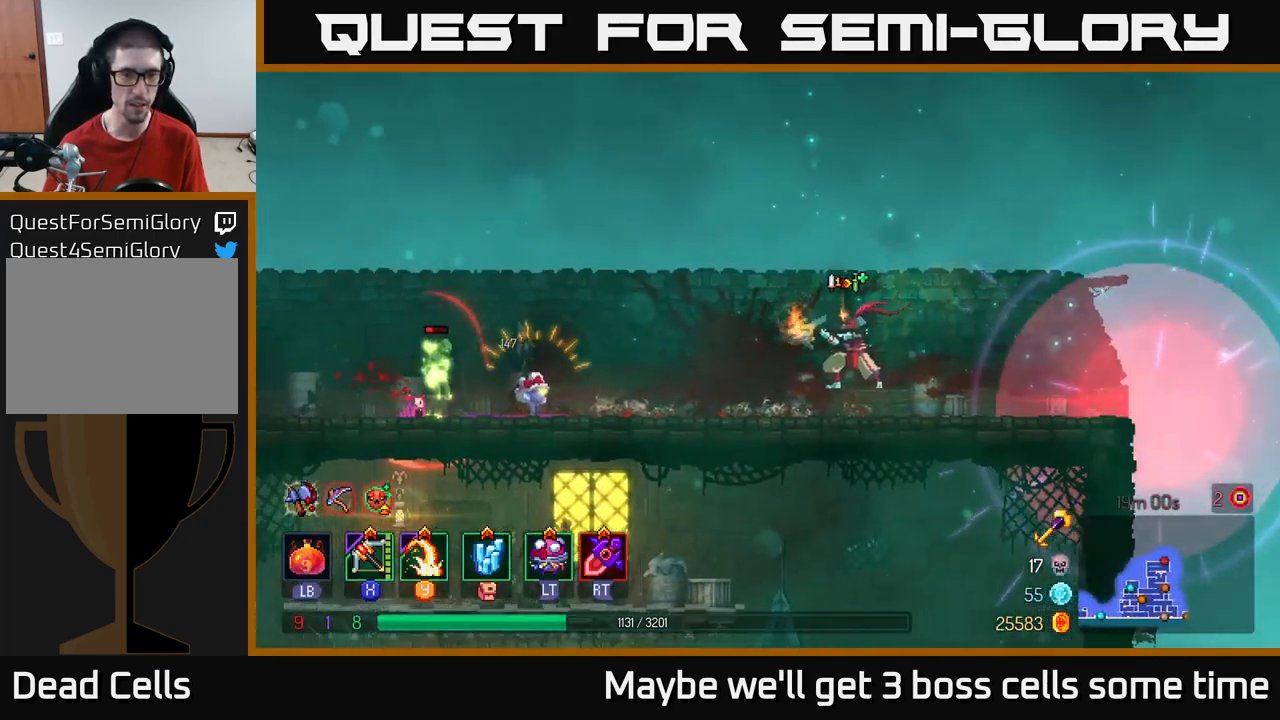
{"buttons": [], "left_stick": "left", "right_stick": "center", "events": [[133, "left_stick", "left"], [350, "B", "down"], [467, "B", "up"]]}
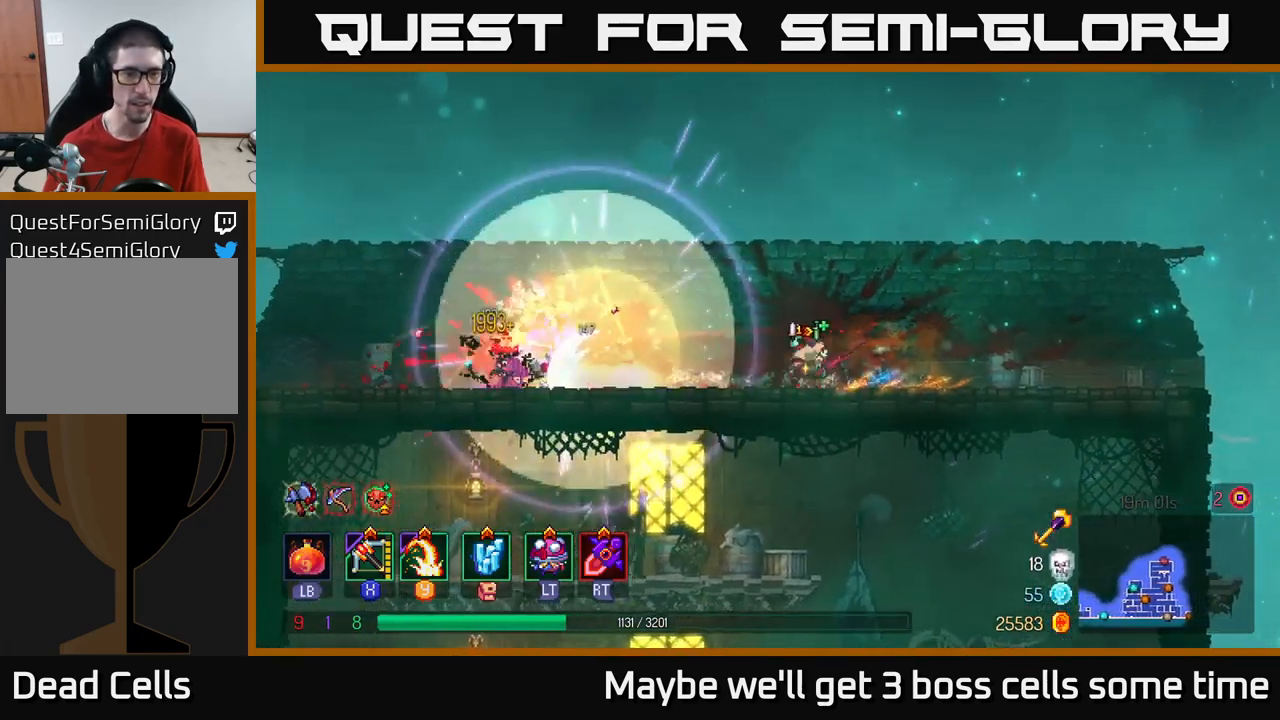
{"buttons": [], "left_stick": "left", "right_stick": "center", "events": []}
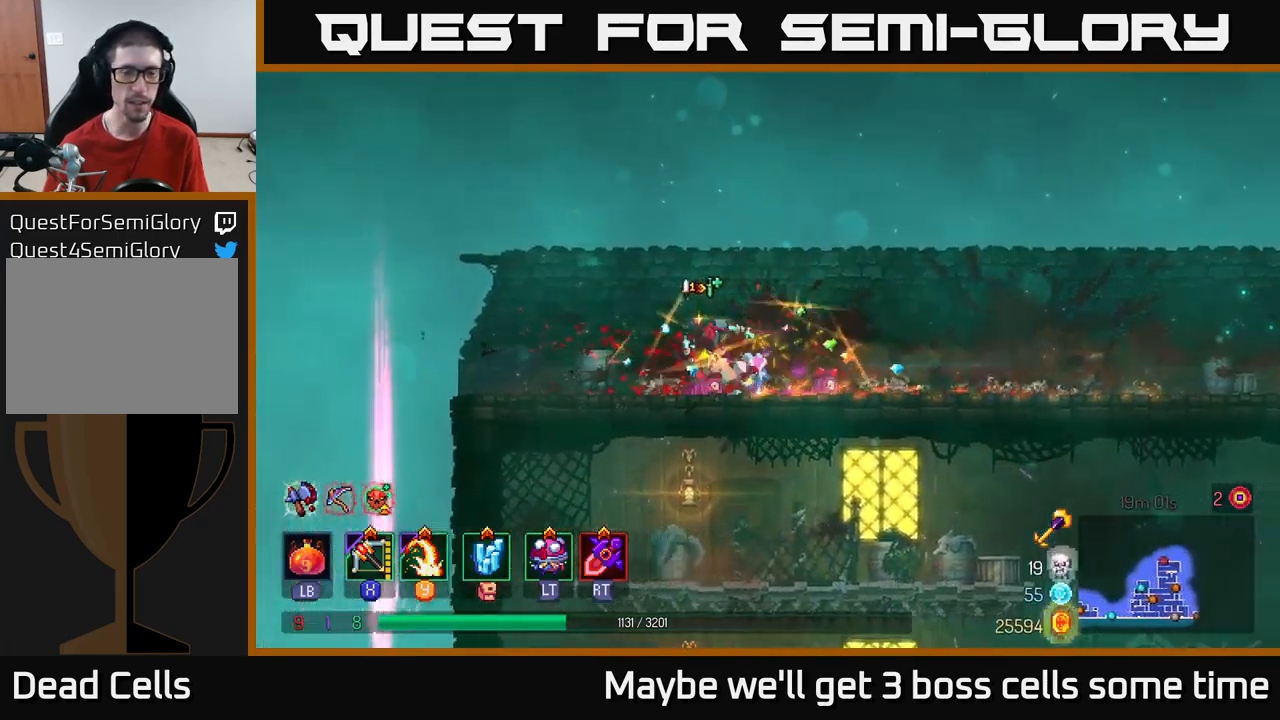
{"buttons": [], "left_stick": "right", "right_stick": "down", "events": [[33, "left_stick", "right"], [400, "right_stick", "down"]]}